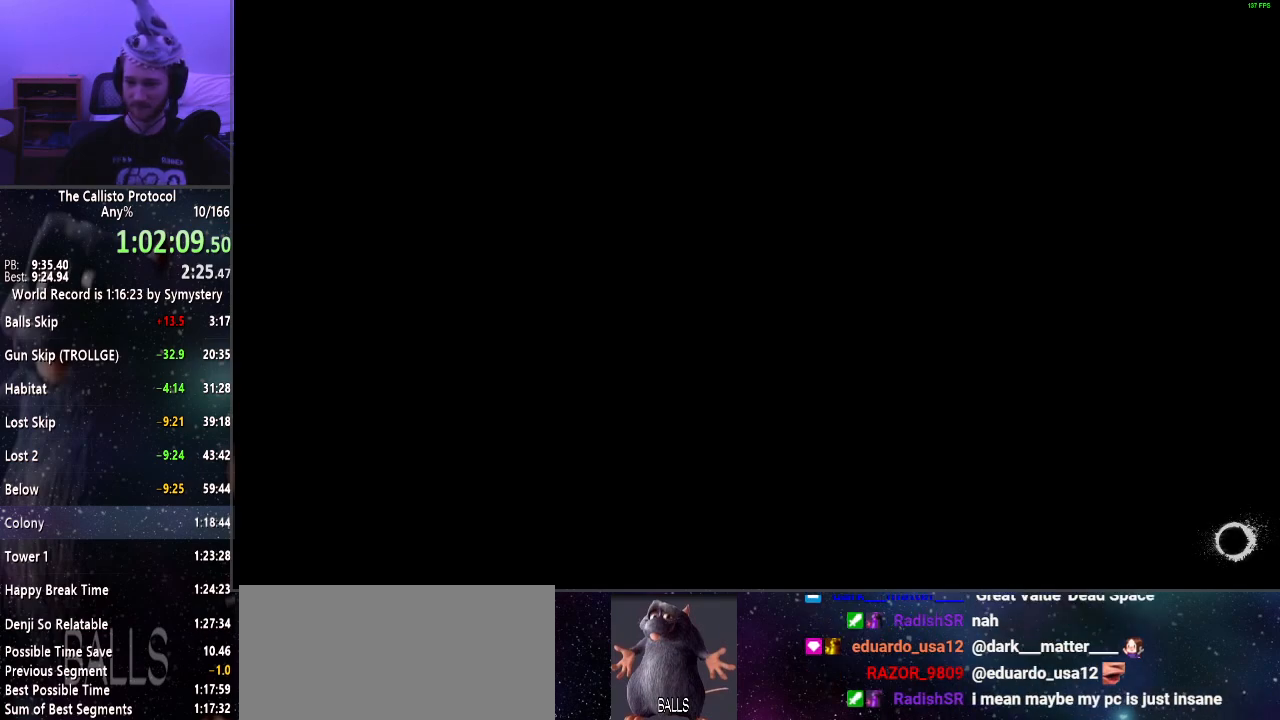
Gameplay with keyboard and mouse; each line is a JSON object with the keys and mouse buttons held at the frame after it. "events" lists presses ("down") and releases ("up") of "a", "alt", "c", "ctrl", "d", "e", "f", "q", "r", "s", "shift", "space", "tab", "v", "w", "x", "z", "mouse_left", "mouse_middle", "mouse_right", "mouse_wheel_up" and "mouse_wheel_down" between this image and that frame as [ms after this image, input, new state], when the widget could be followed in between. "mouse_left", "mouse_middle", "mouse_right", "mouse_wheel_up", "mouse_wheel_down" = the "left", "middle", "right", "wheel_up", "wheel_down" buttons of the "mouse" list. No other keys are recorded. Mouse movement is not recorded.
{"keys": ["shift", "w"], "mouse": [], "events": [[500, "shift", "down"], [500, "w", "down"]]}
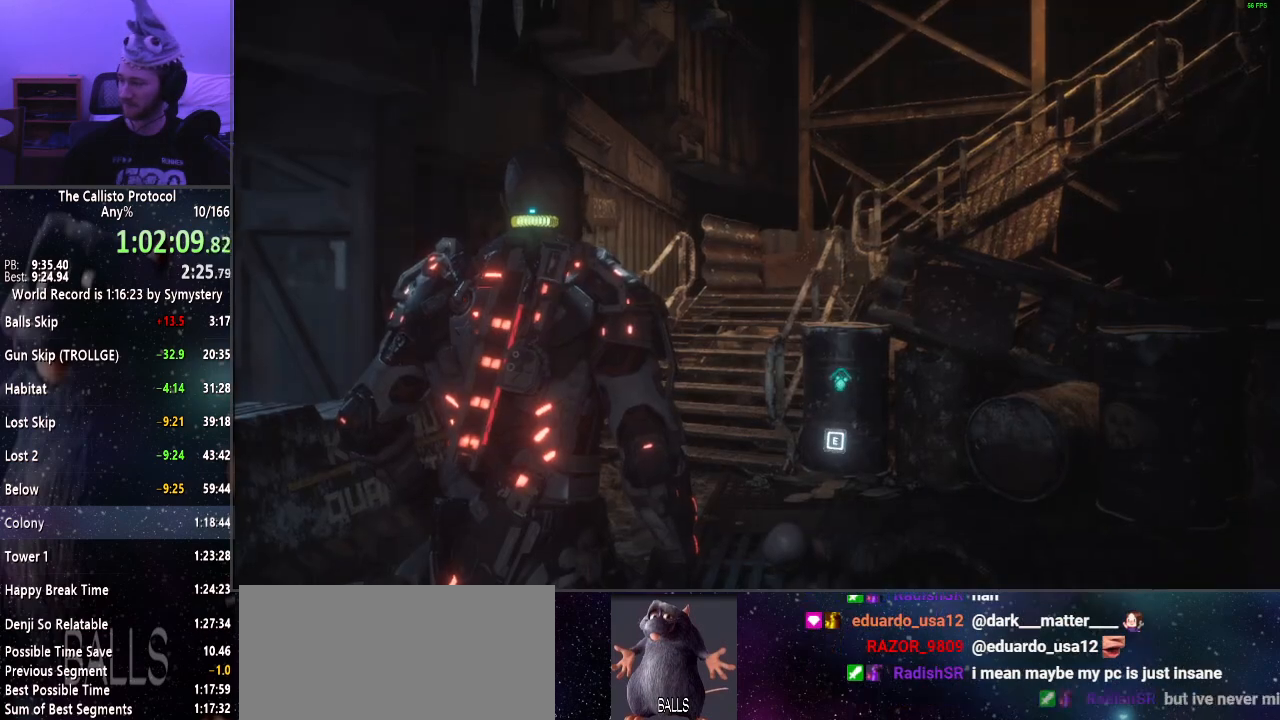
{"keys": ["shift", "w"], "mouse": [], "events": []}
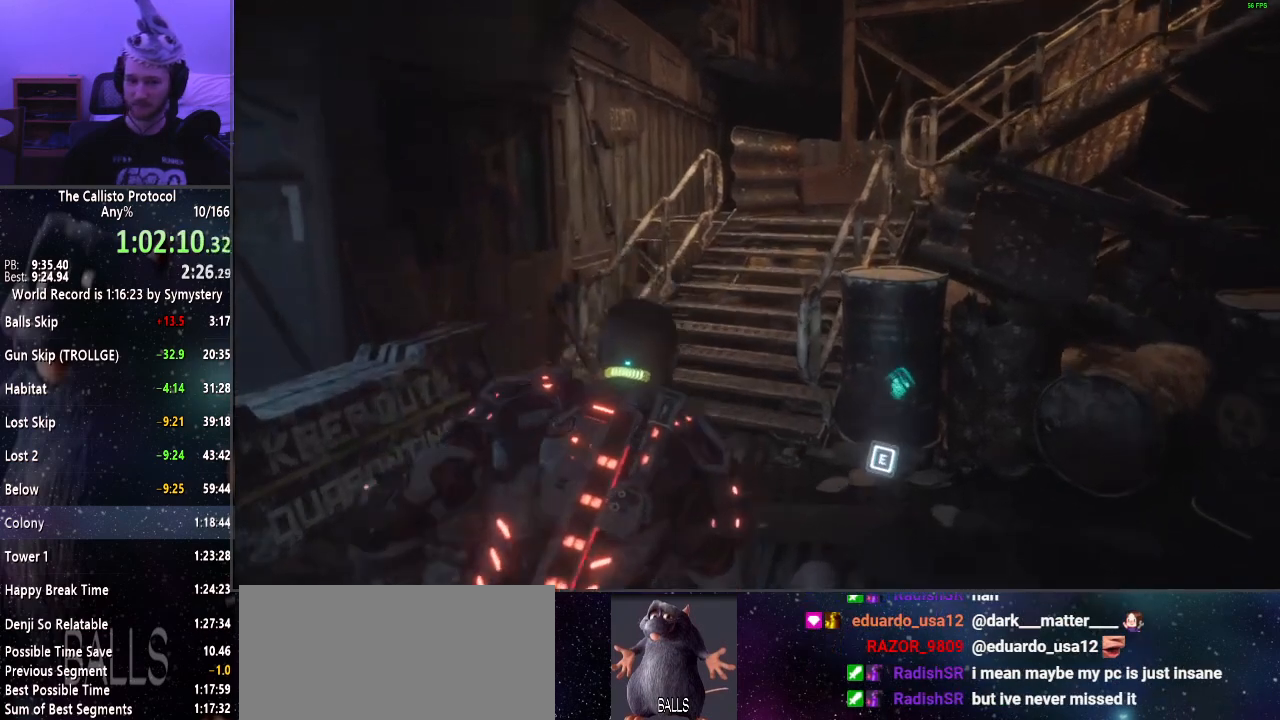
{"keys": ["shift", "w"], "mouse": [], "events": []}
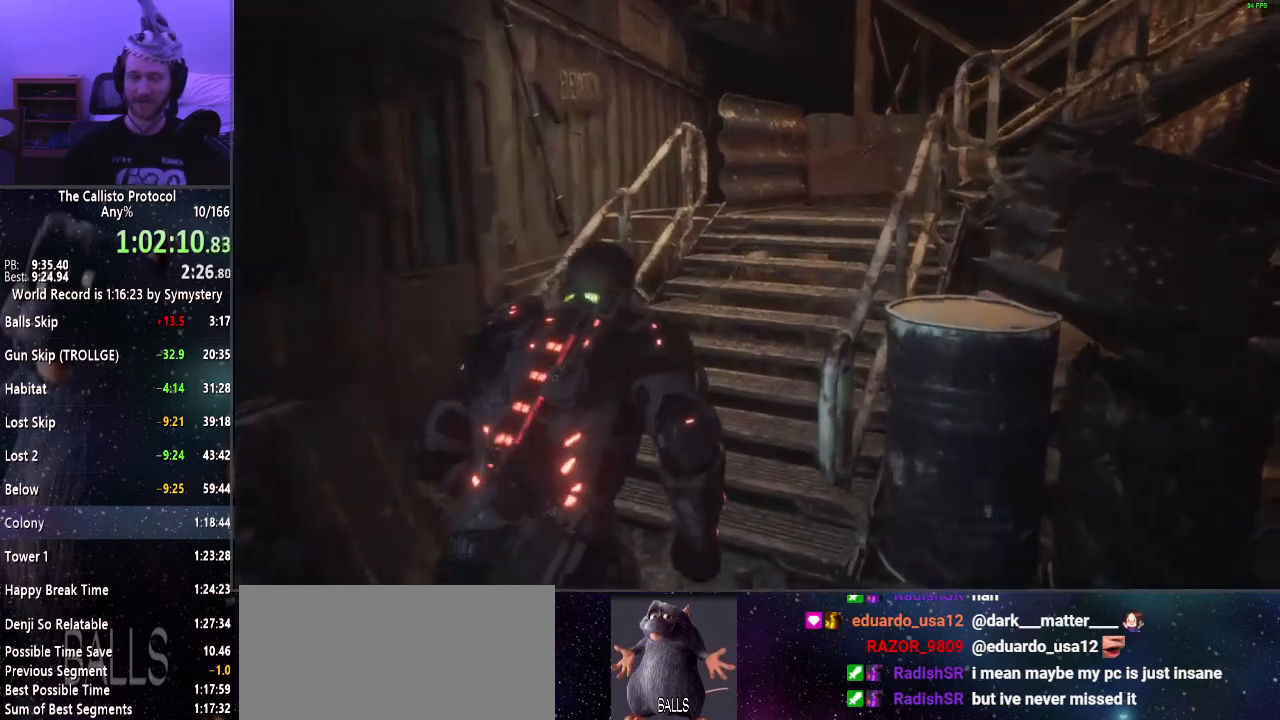
{"keys": ["shift", "w"], "mouse": [], "events": []}
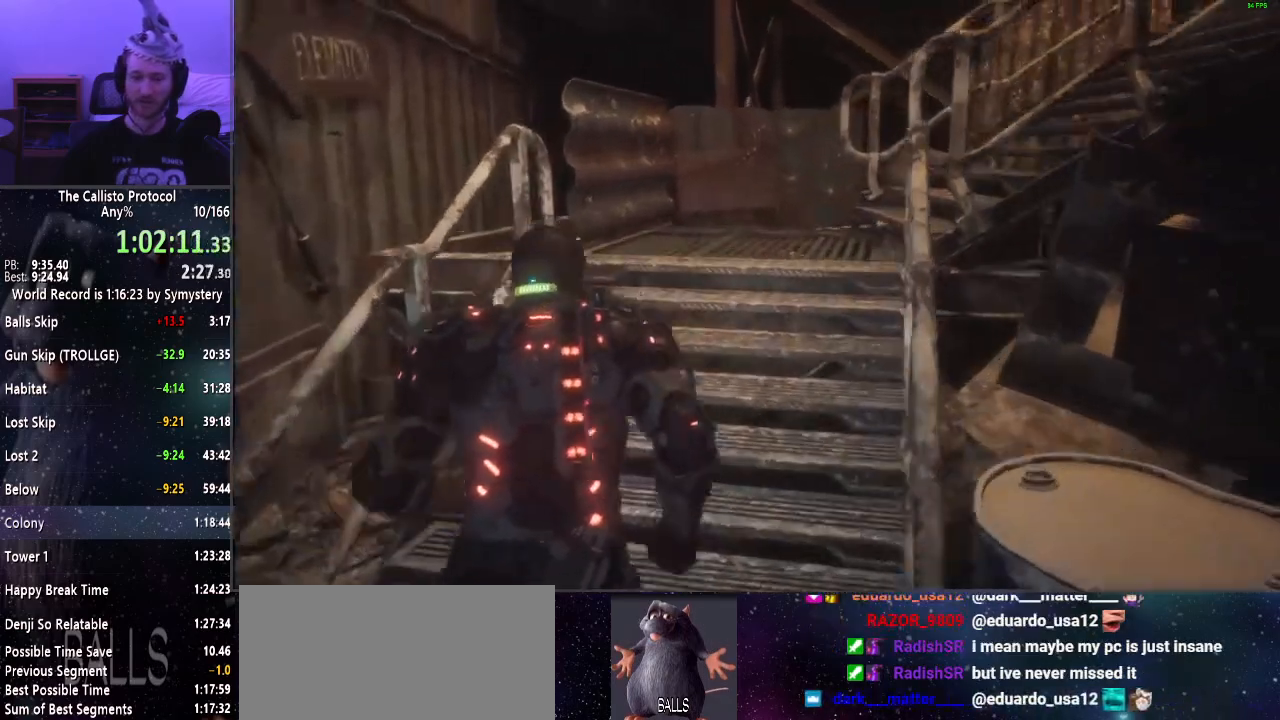
{"keys": ["shift", "w"], "mouse": [], "events": []}
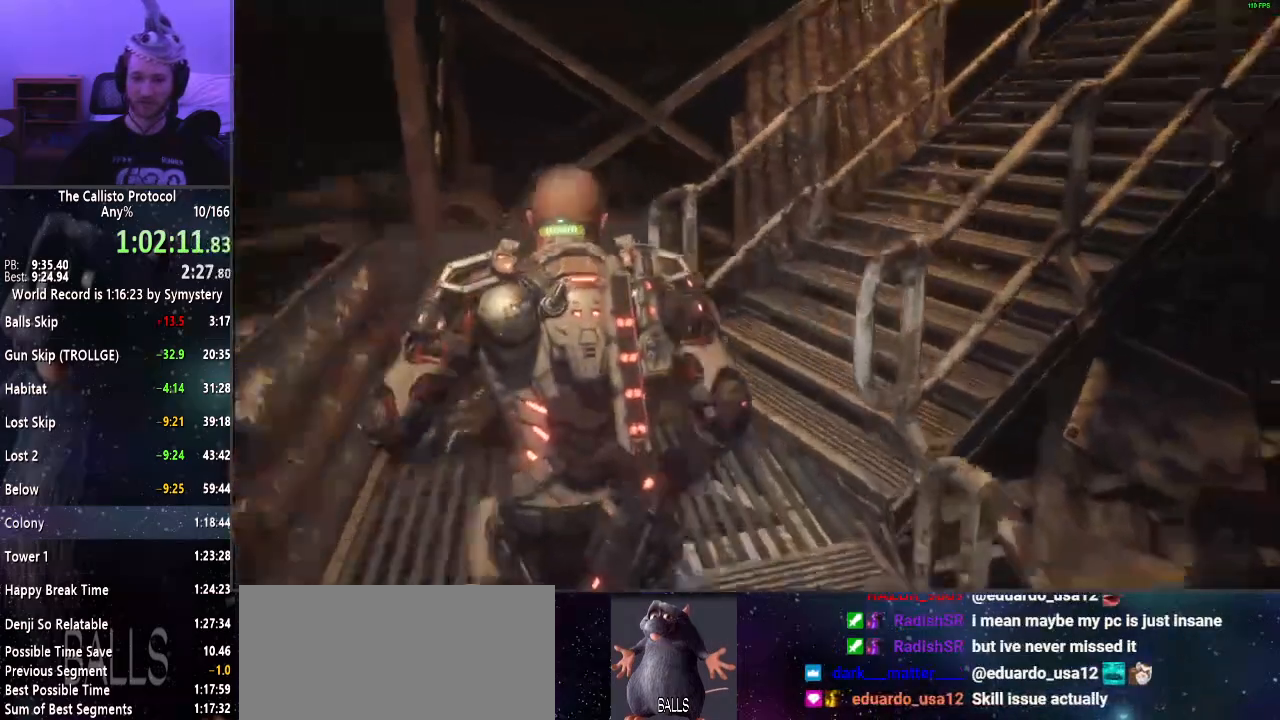
{"keys": ["shift", "w"], "mouse": [], "events": []}
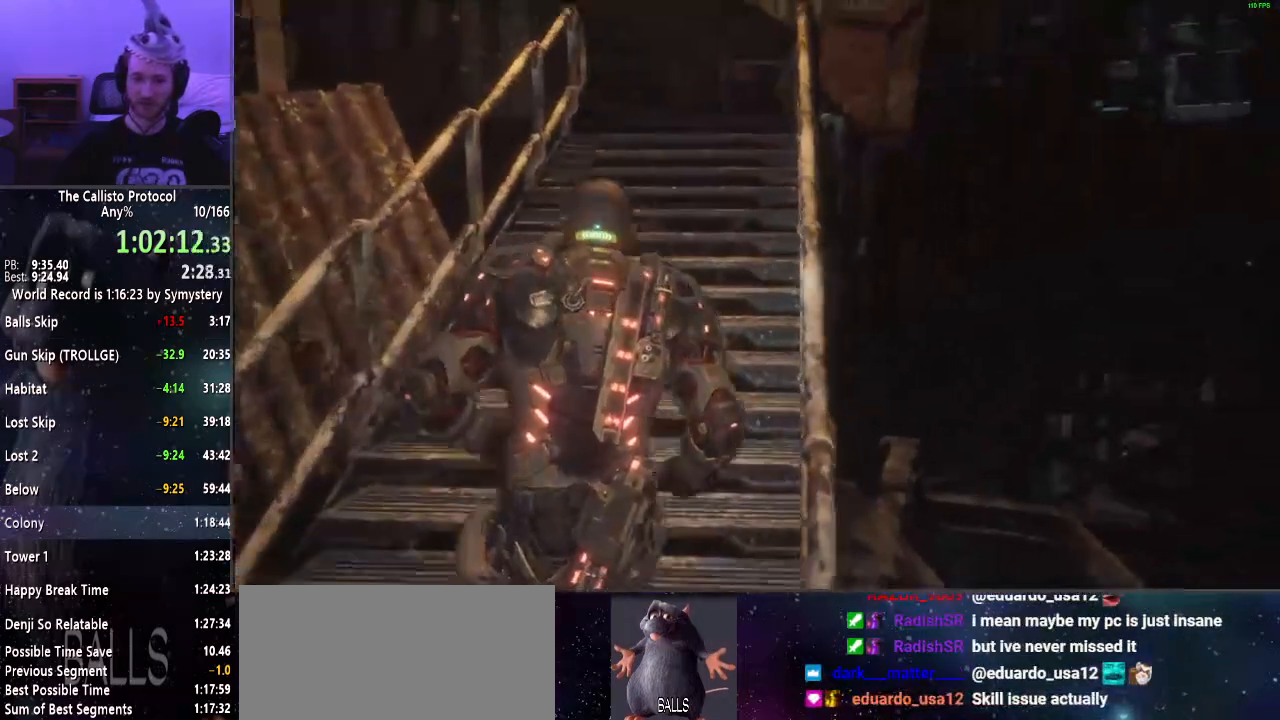
{"keys": ["shift", "w"], "mouse": [], "events": []}
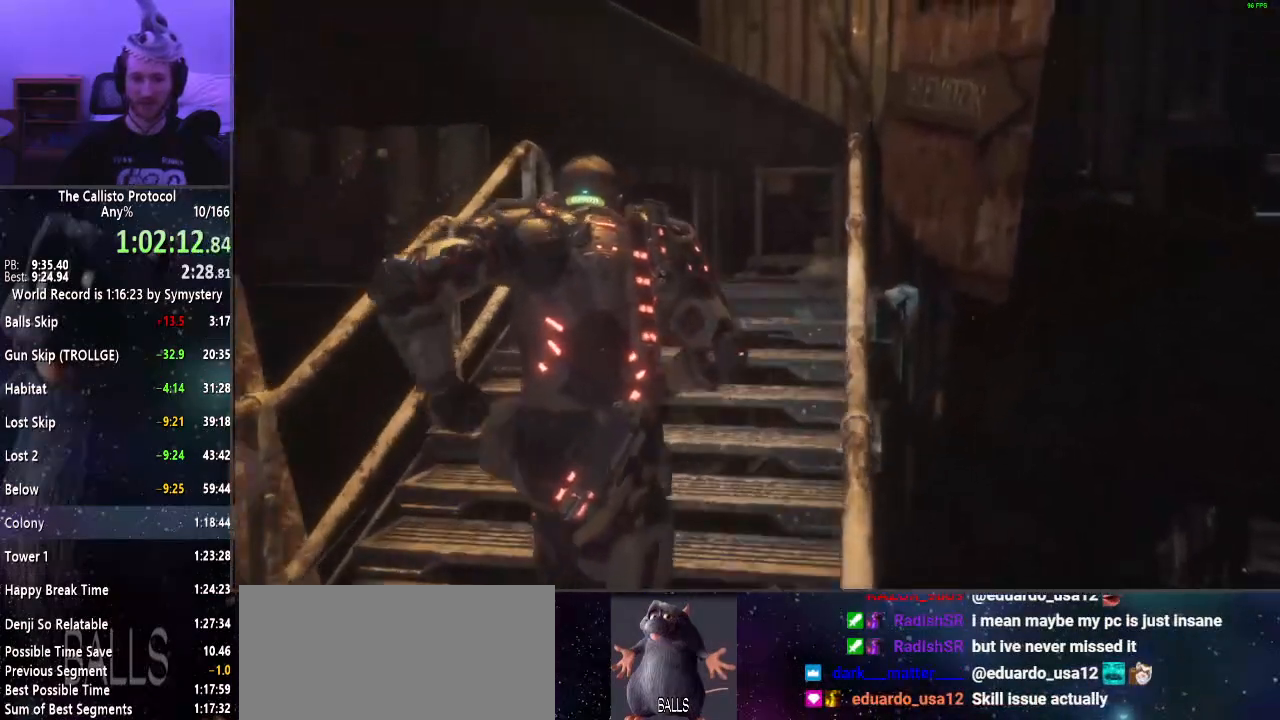
{"keys": ["shift", "w"], "mouse": [], "events": []}
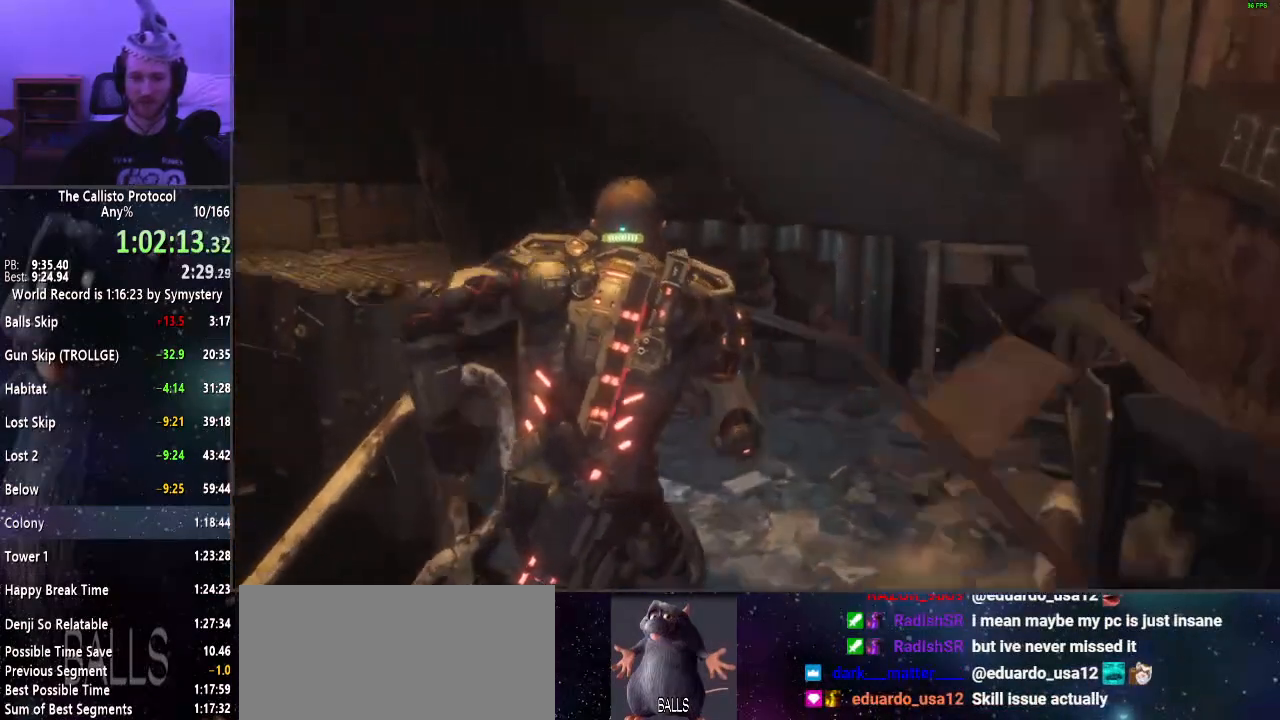
{"keys": ["shift", "w"], "mouse": [], "events": []}
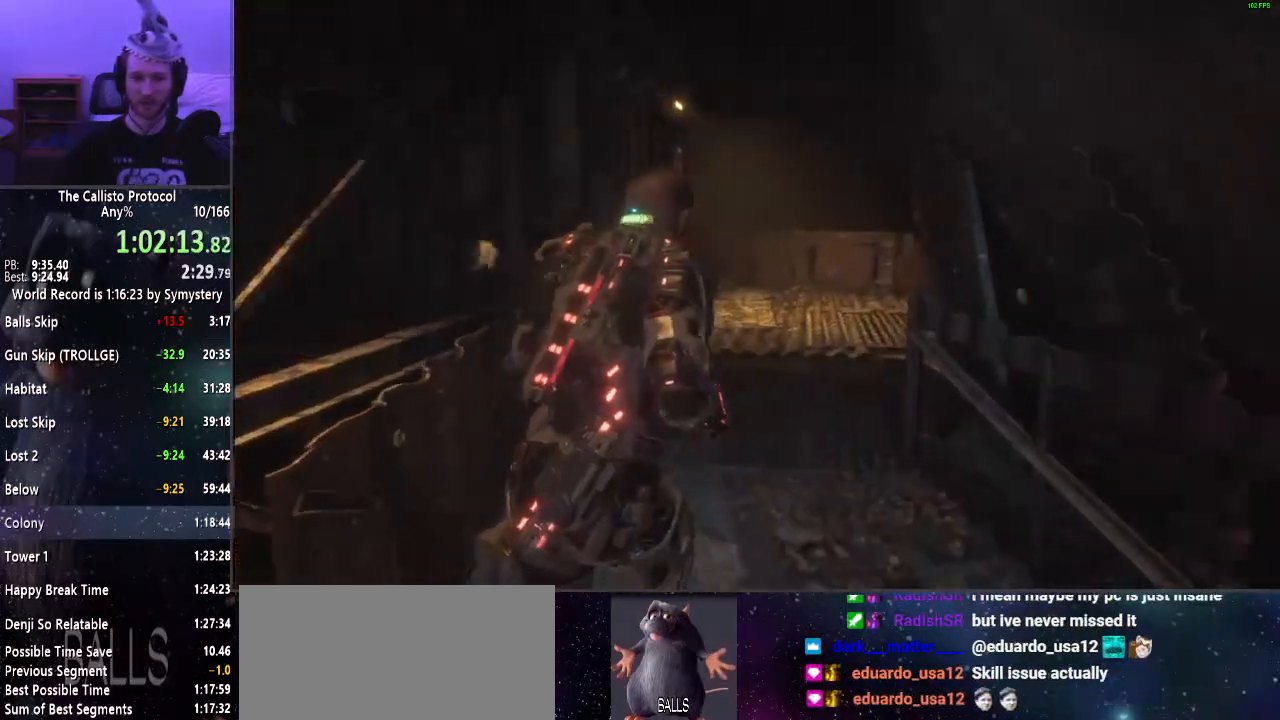
{"keys": ["shift", "w"], "mouse": [], "events": []}
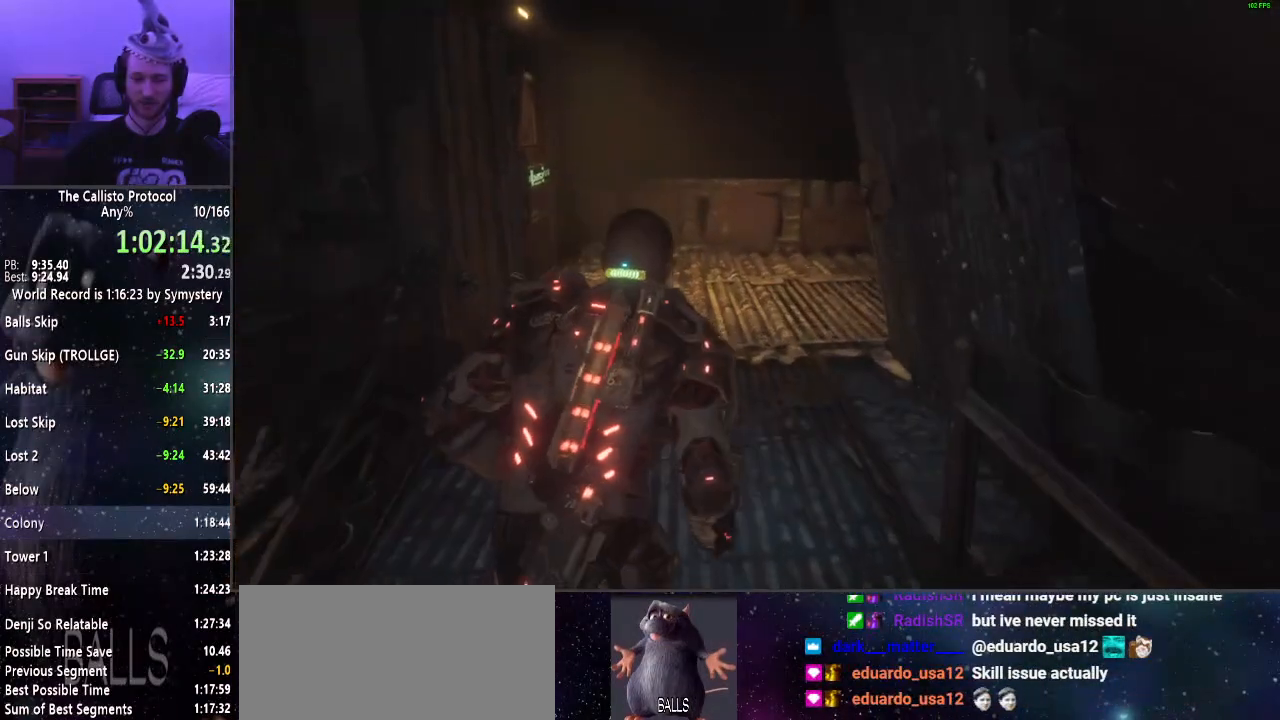
{"keys": ["shift", "w"], "mouse": [], "events": []}
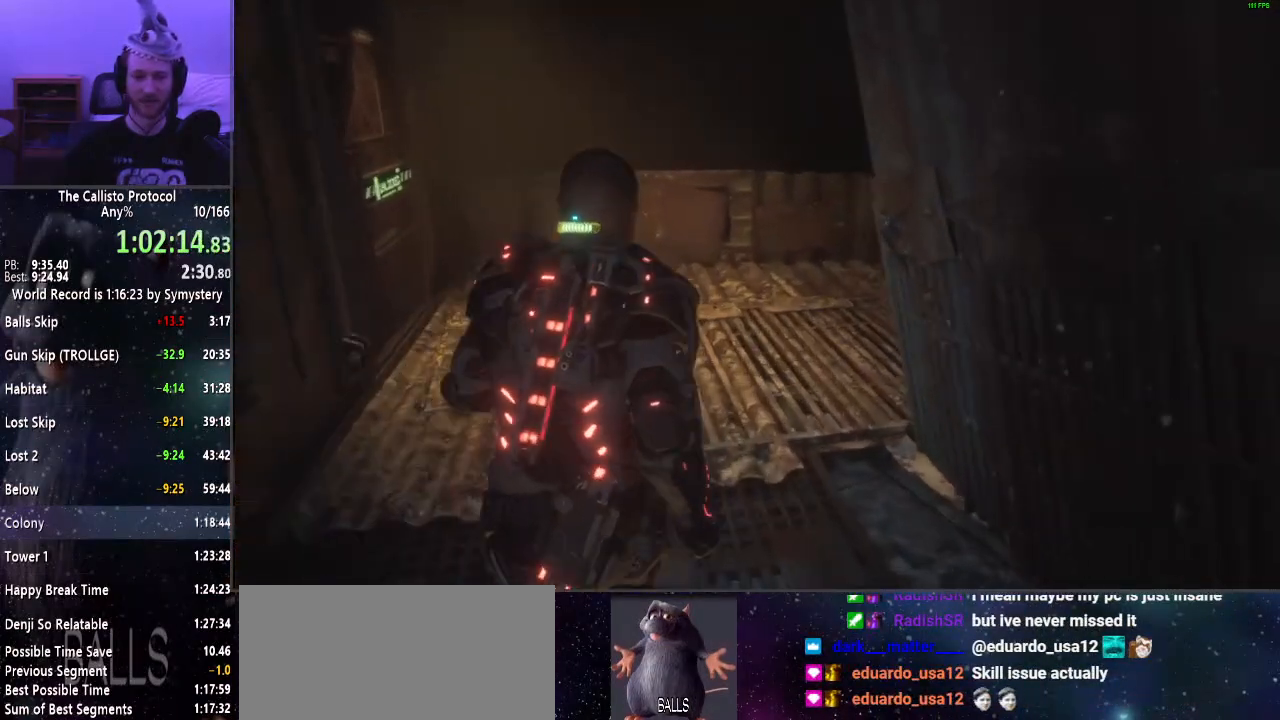
{"keys": ["shift", "w"], "mouse": [], "events": []}
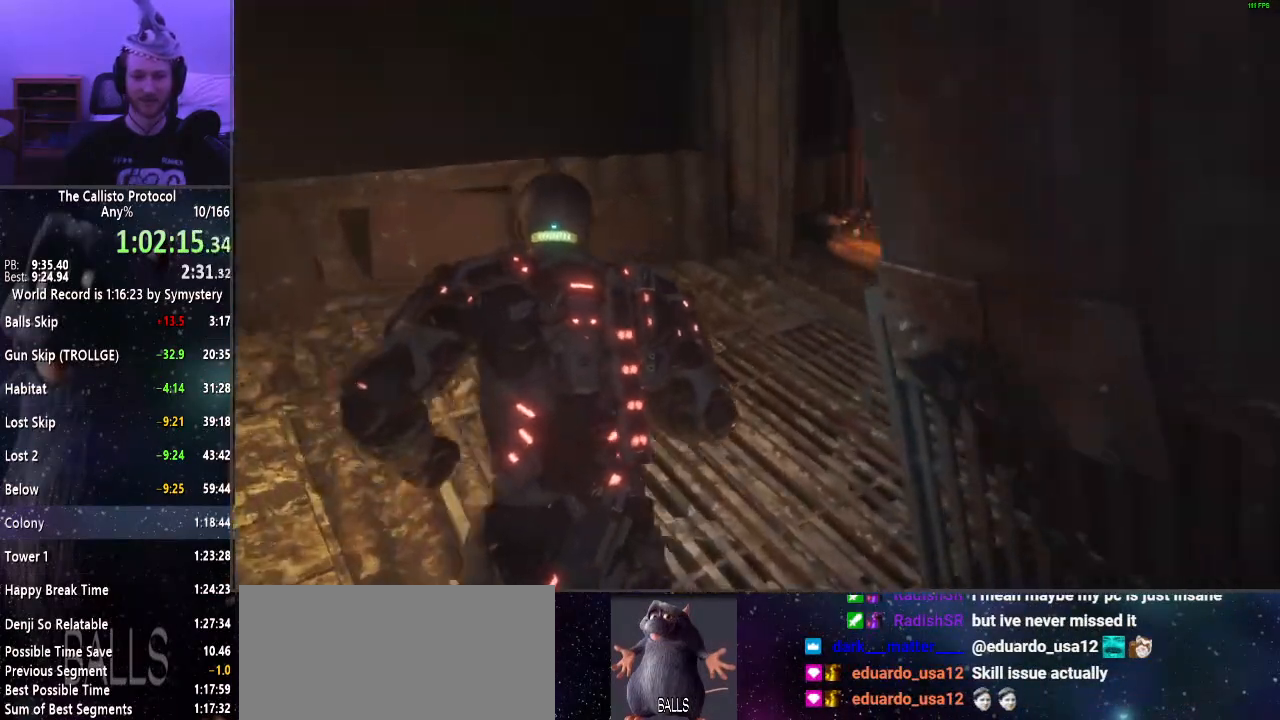
{"keys": ["shift", "w"], "mouse": [], "events": []}
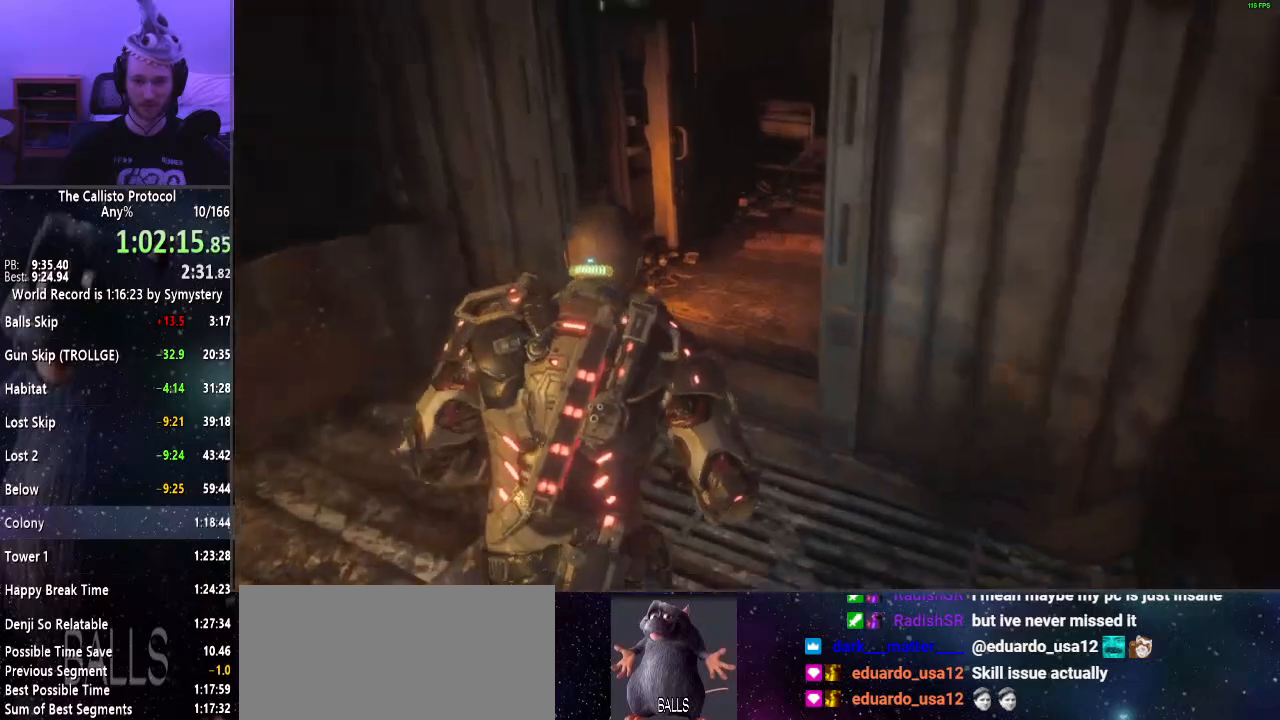
{"keys": ["shift", "w"], "mouse": [], "events": []}
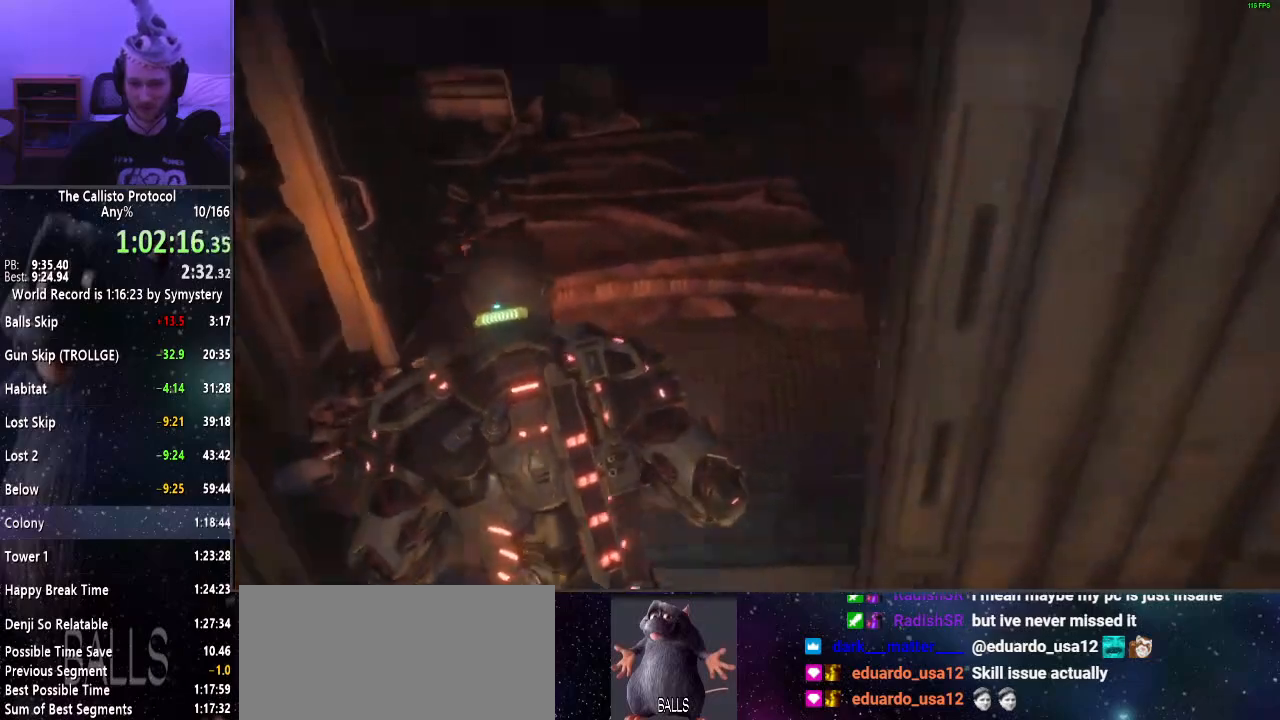
{"keys": ["shift", "w"], "mouse": [], "events": []}
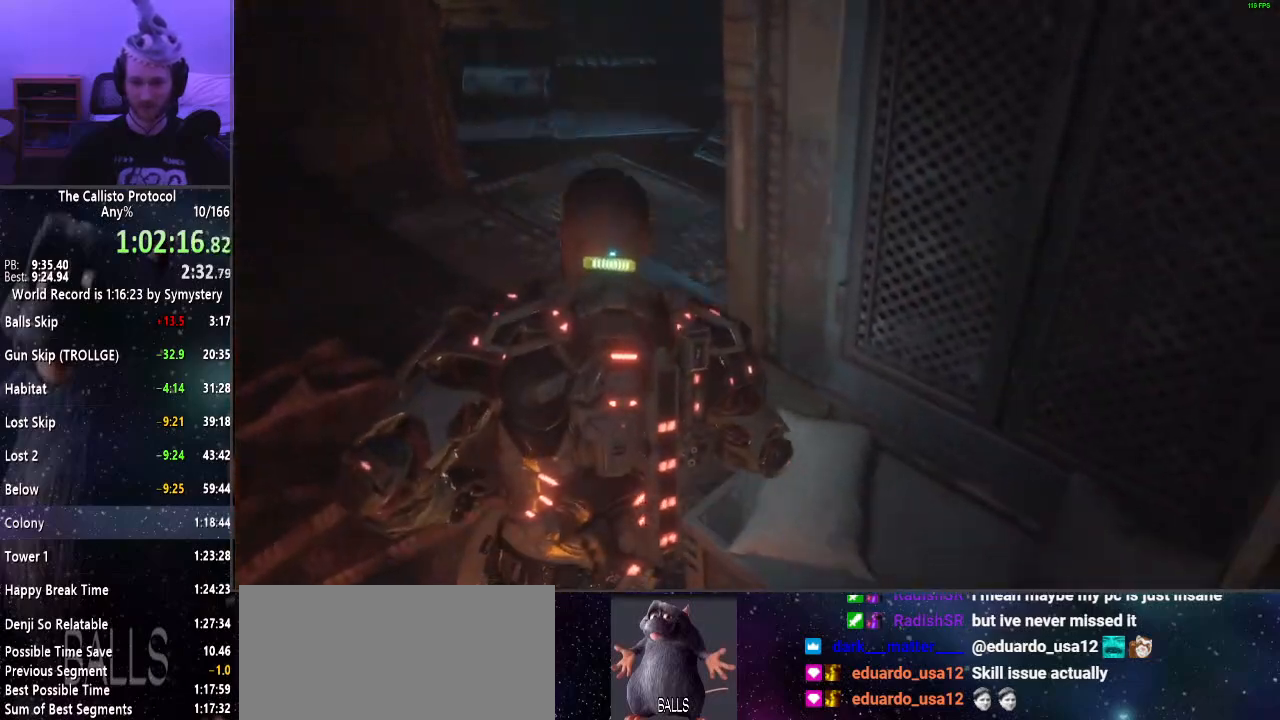
{"keys": ["shift", "w"], "mouse": [], "events": []}
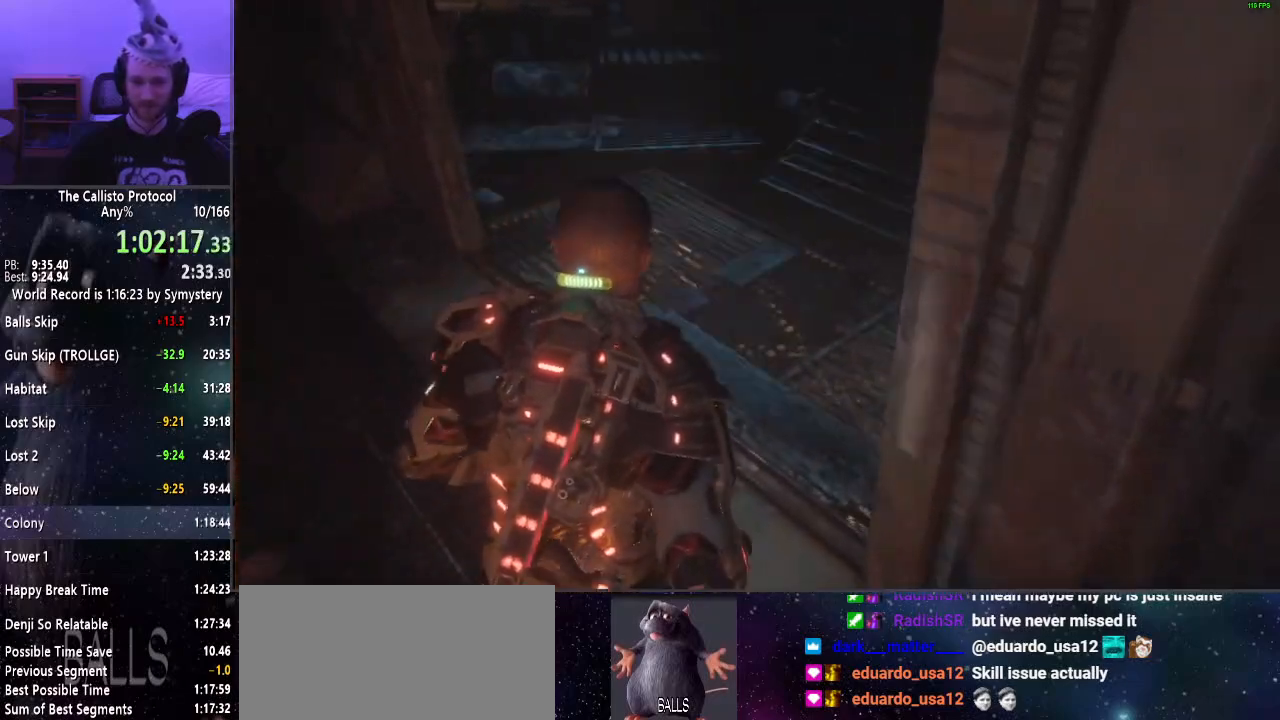
{"keys": ["shift", "w"], "mouse": [], "events": []}
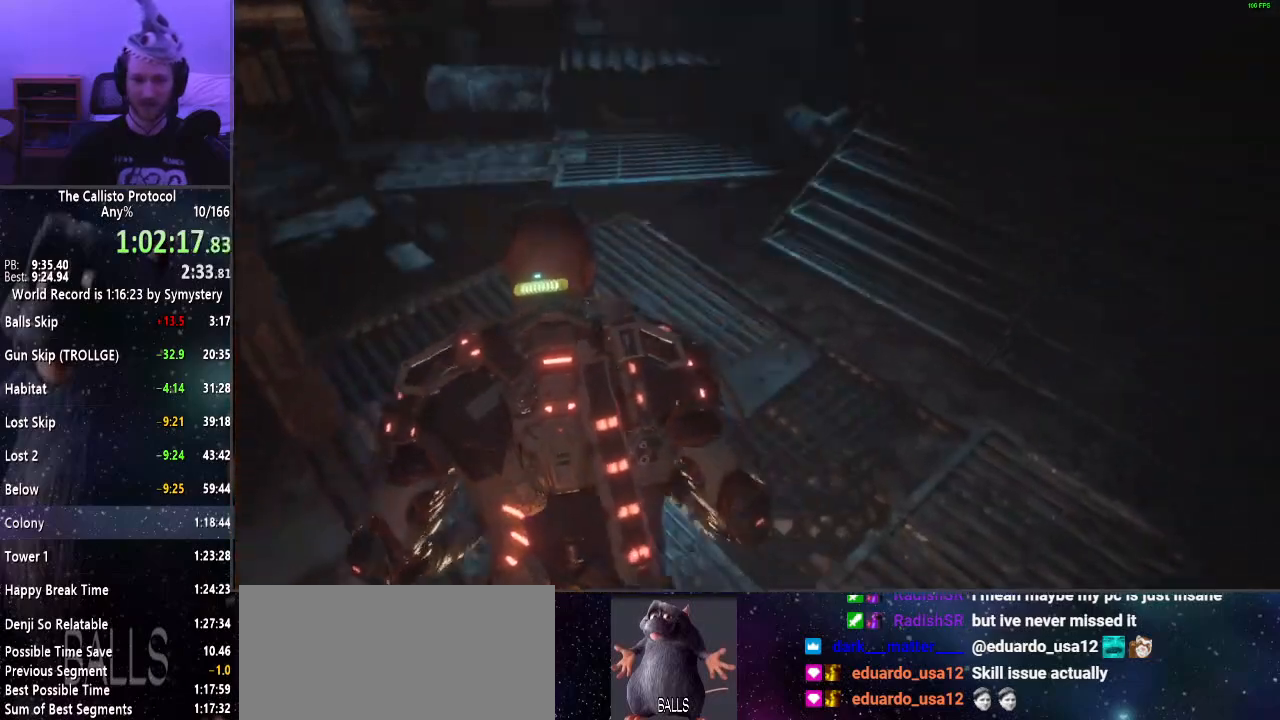
{"keys": ["shift", "w"], "mouse": [], "events": []}
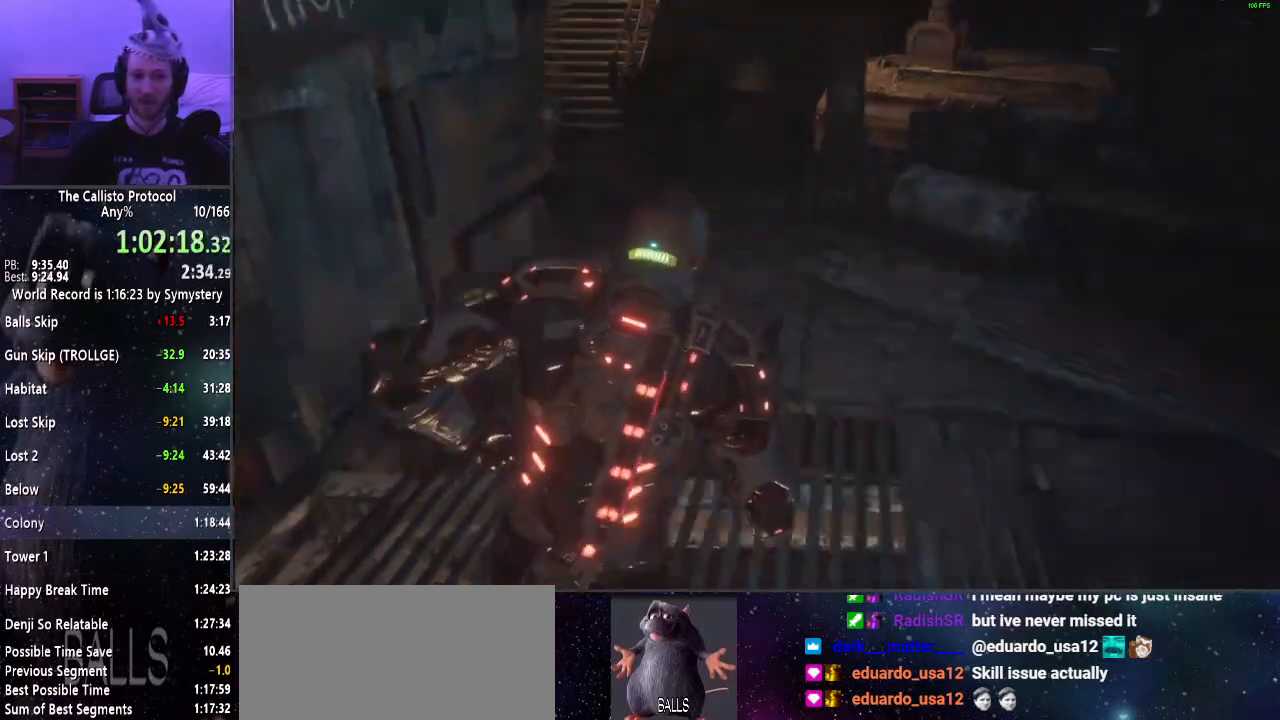
{"keys": ["shift", "w"], "mouse": [], "events": []}
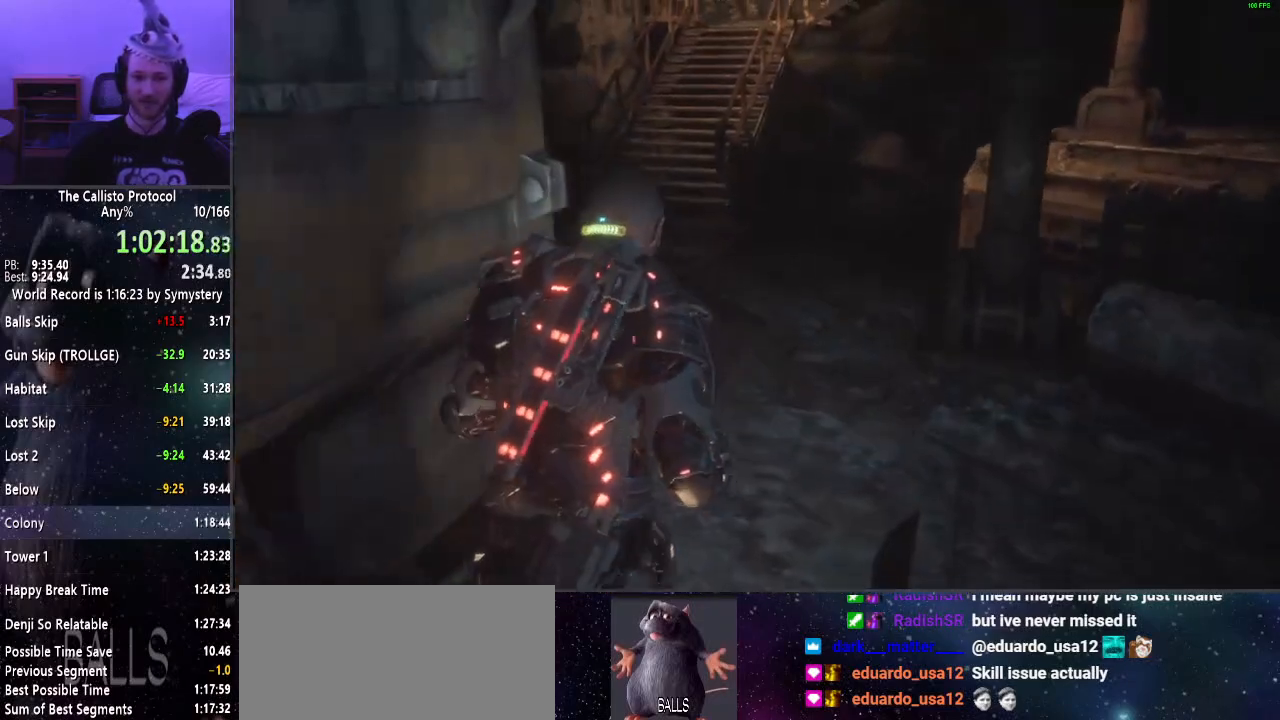
{"keys": ["shift", "w"], "mouse": [], "events": []}
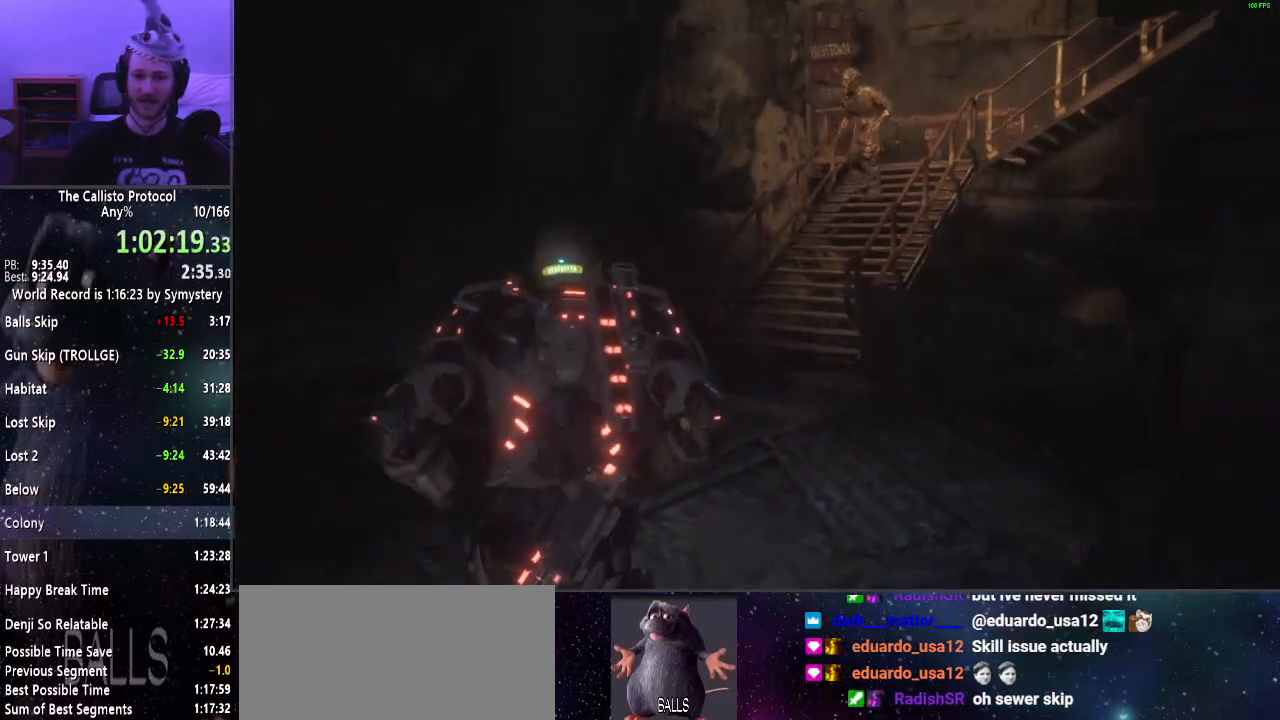
{"keys": ["shift", "w"], "mouse": ["right"], "events": [[317, "mouse_right", "down"], [367, "f", "down"], [450, "f", "up"]]}
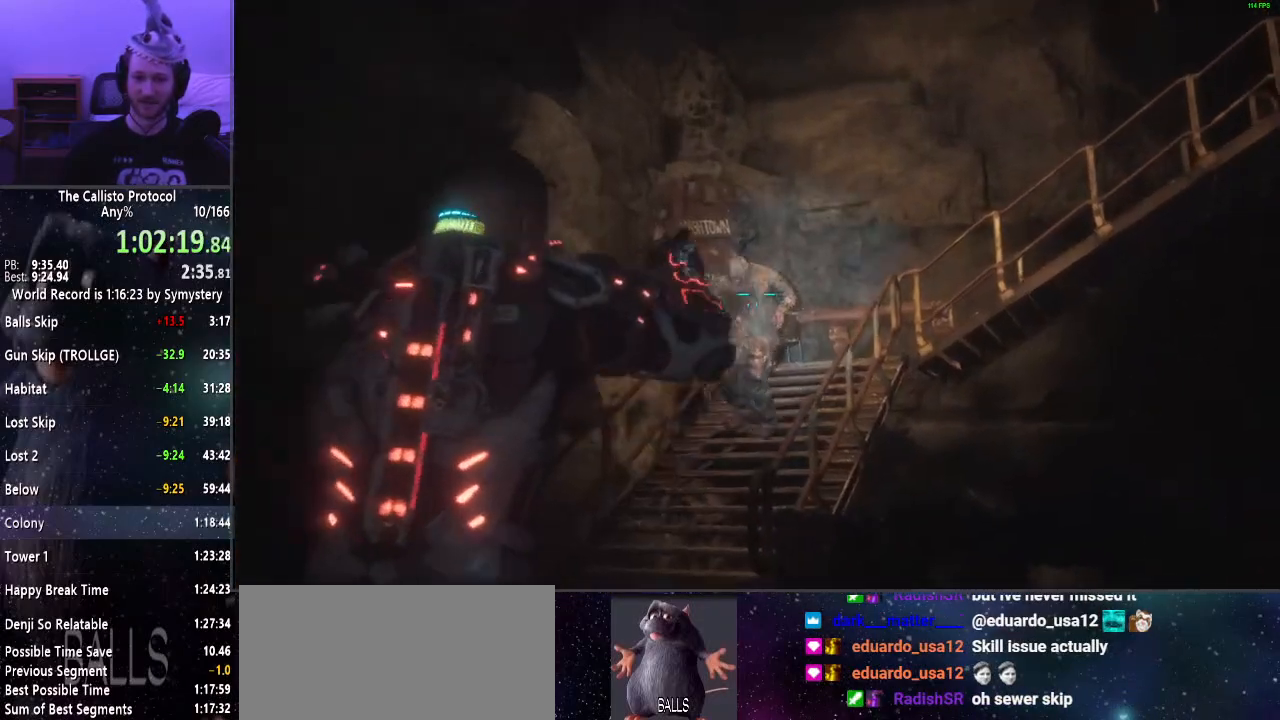
{"keys": ["a", "shift", "w"], "mouse": ["right"], "events": [[234, "a", "down"], [417, "mouse_left", "down"], [467, "mouse_left", "up"]]}
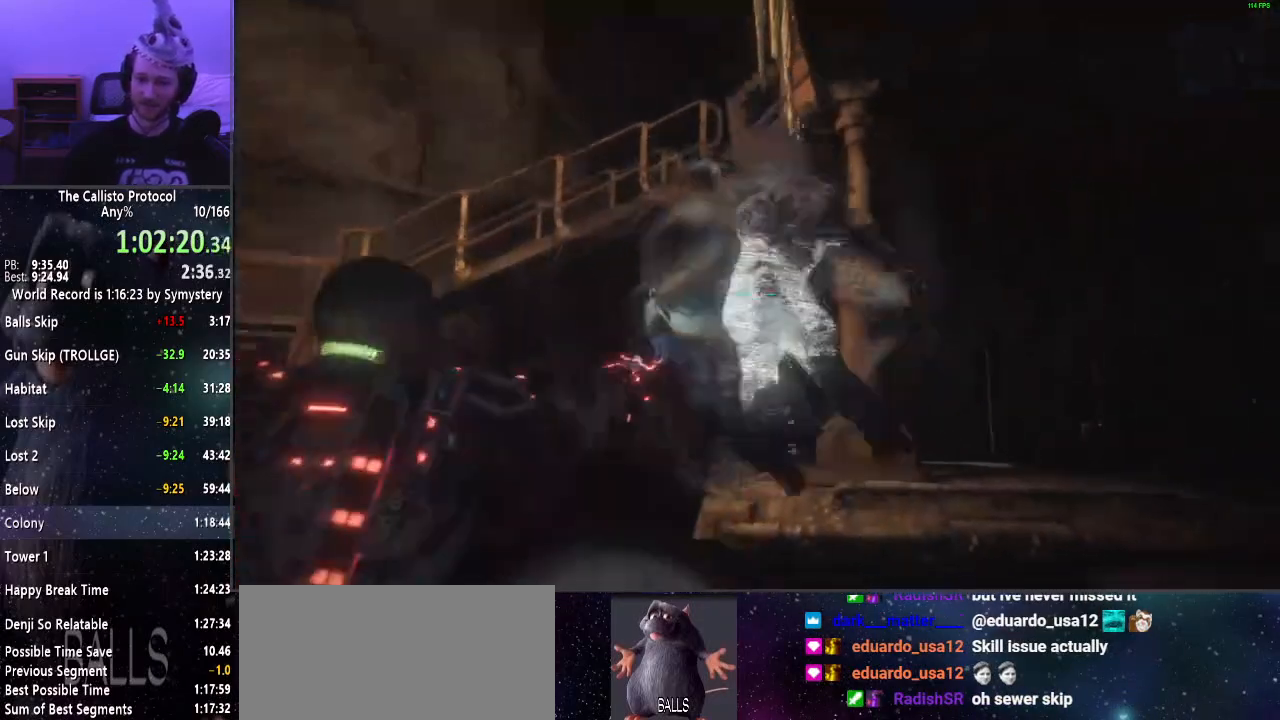
{"keys": ["shift", "w"], "mouse": [], "events": [[17, "a", "up"], [17, "mouse_right", "up"], [384, "e", "down"], [434, "e", "up"]]}
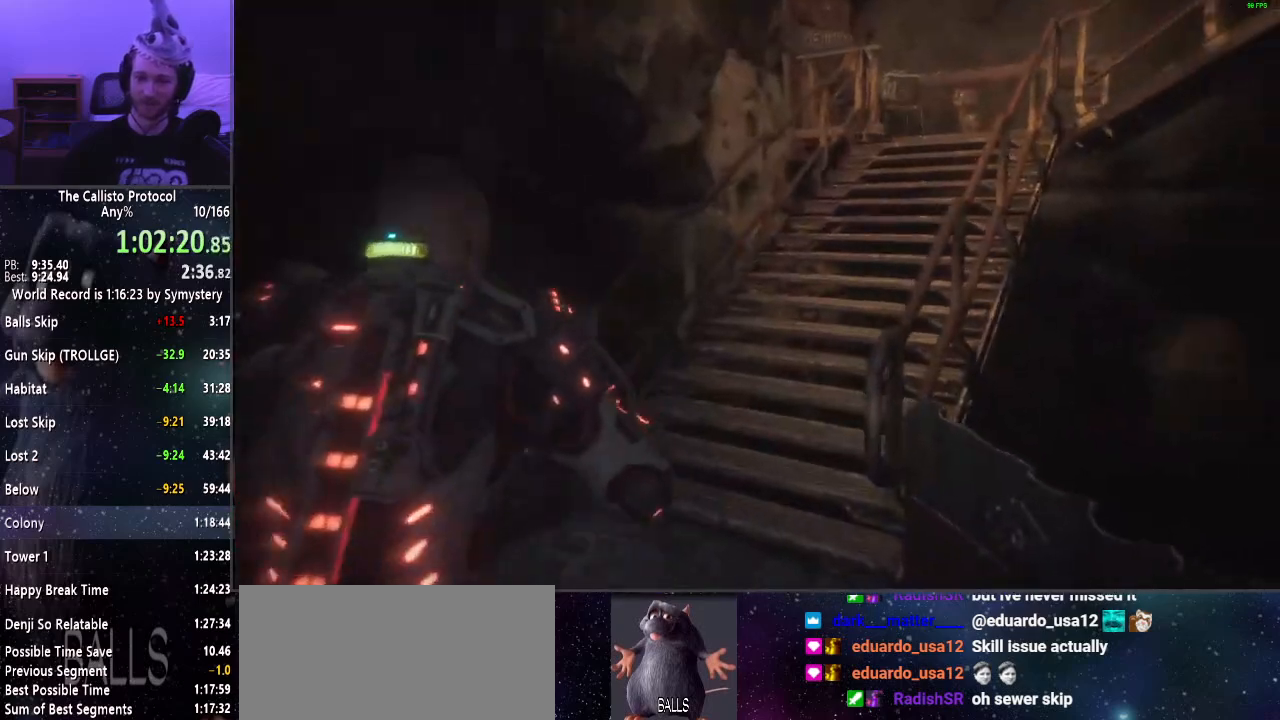
{"keys": ["shift", "w"], "mouse": [], "events": []}
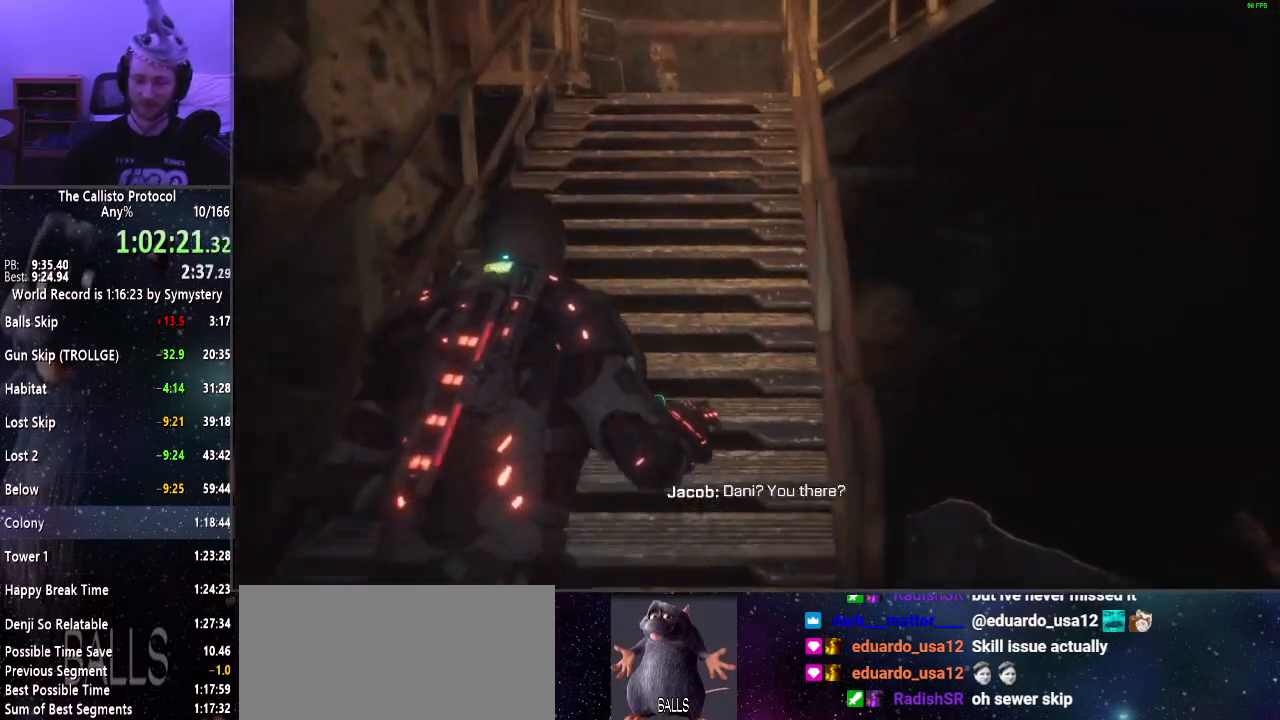
{"keys": ["shift", "w"], "mouse": [], "events": []}
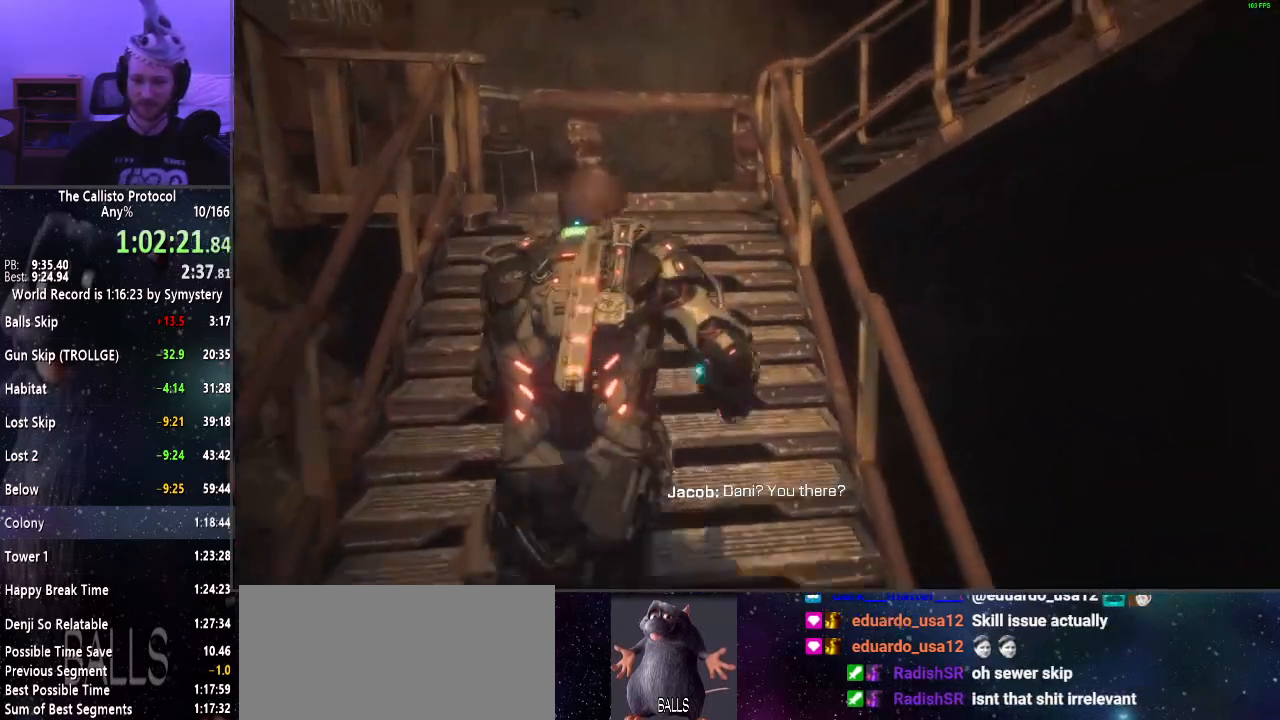
{"keys": ["shift", "w"], "mouse": [], "events": []}
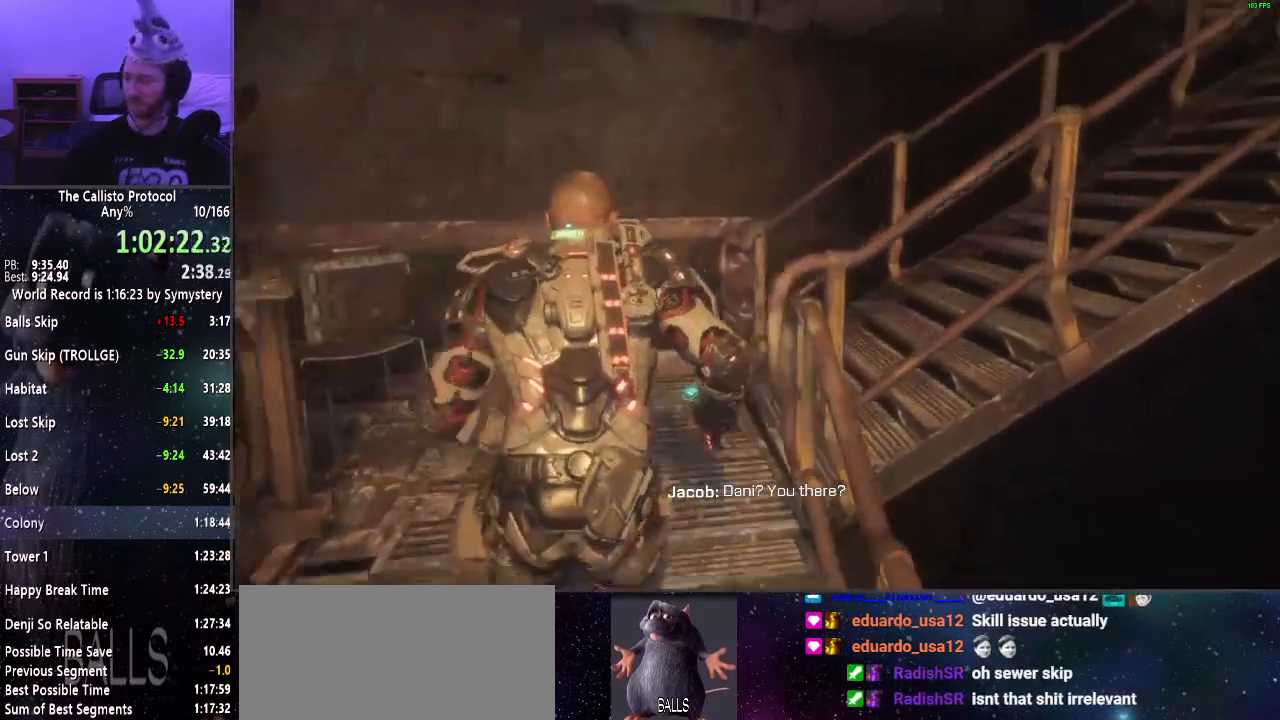
{"keys": ["shift", "w"], "mouse": [], "events": []}
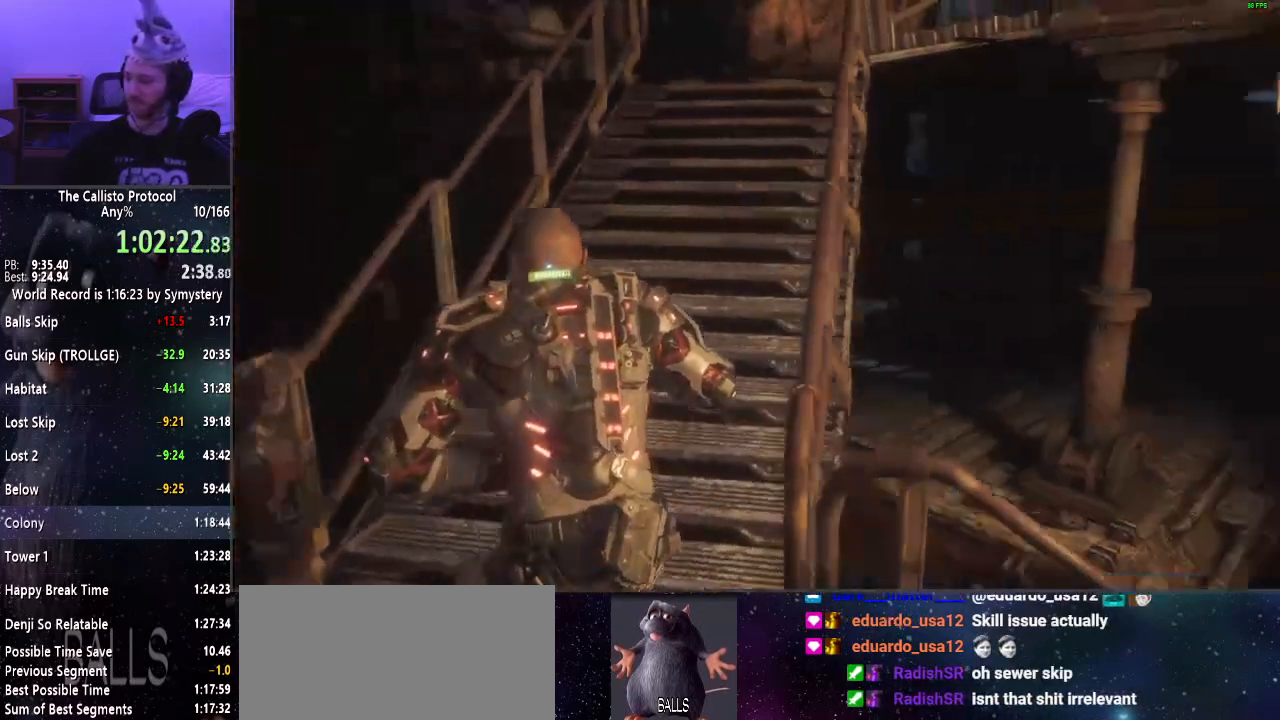
{"keys": ["shift", "w"], "mouse": [], "events": []}
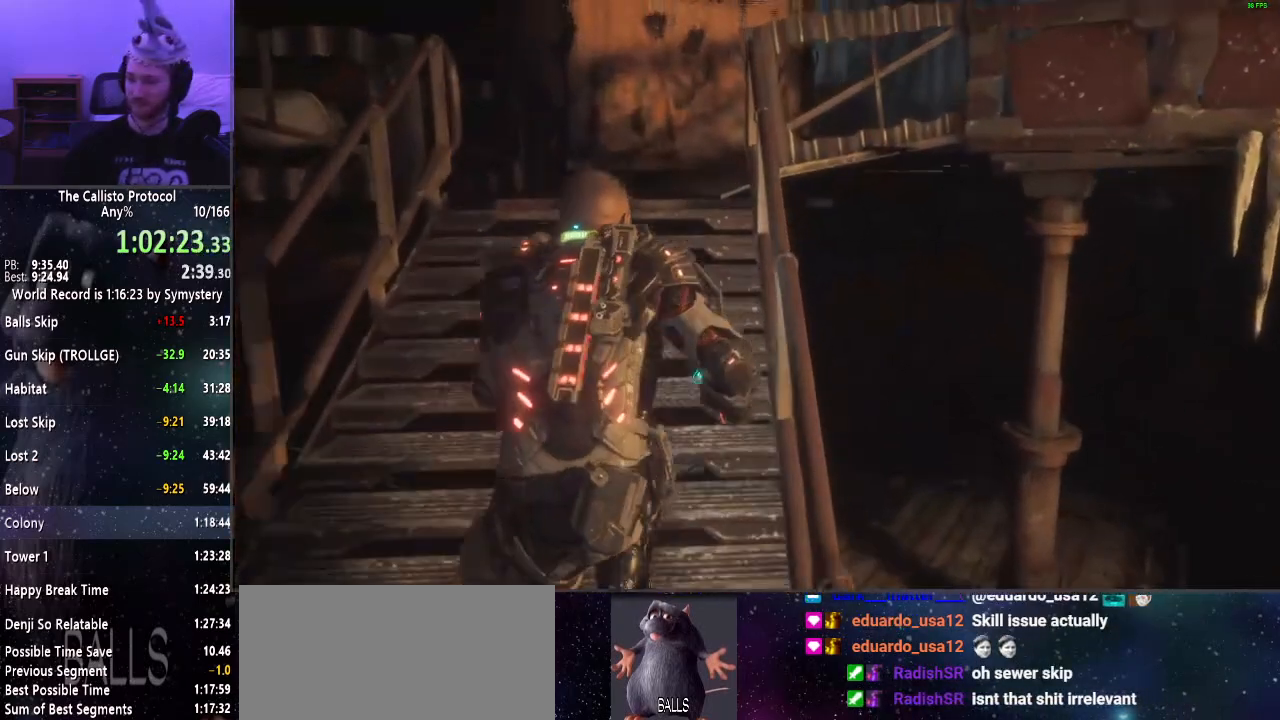
{"keys": ["shift", "w"], "mouse": [], "events": []}
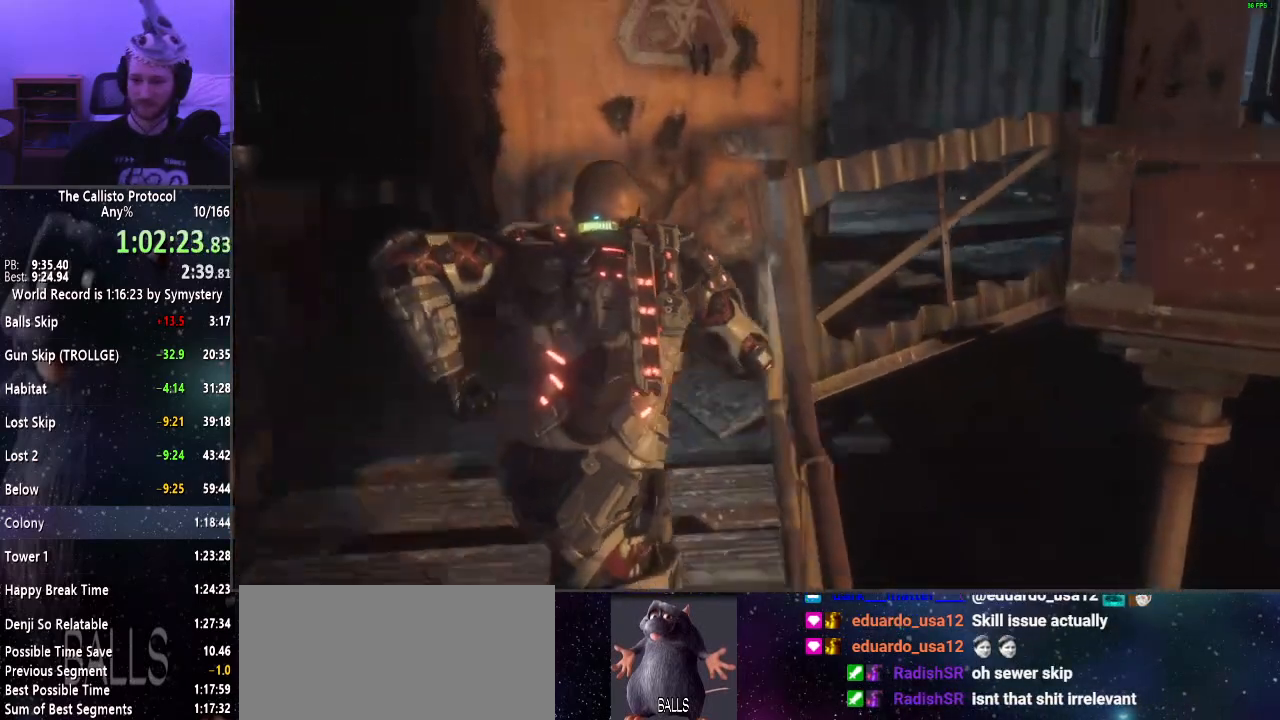
{"keys": ["shift", "w"], "mouse": [], "events": []}